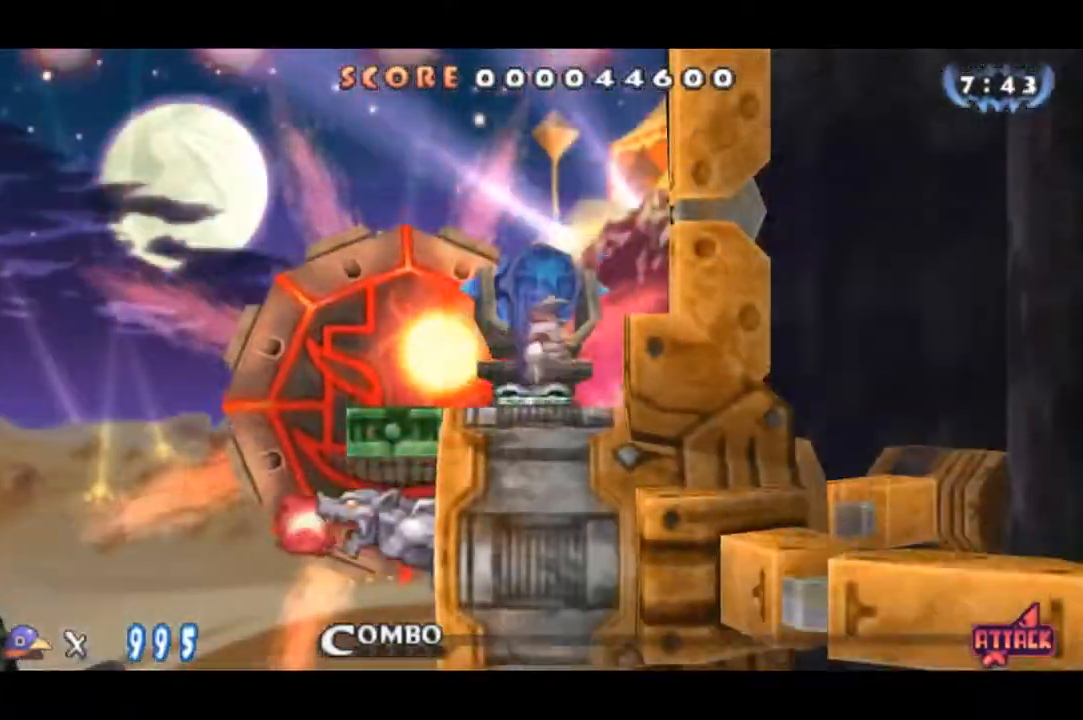
Gameplay with a controller (PlayStation layout); each line is a JSON object with the inputs held at the frame after it. "events" lists button and stick changes between this image and that frame as [ms after this image, input, new state], when the widget could be followed in between. Not read: left_stick.
{"buttons": ["CIRCLE", "DPAD_LEFT"], "right_stick": "center", "events": [[101, "DPAD_LEFT", "down"]]}
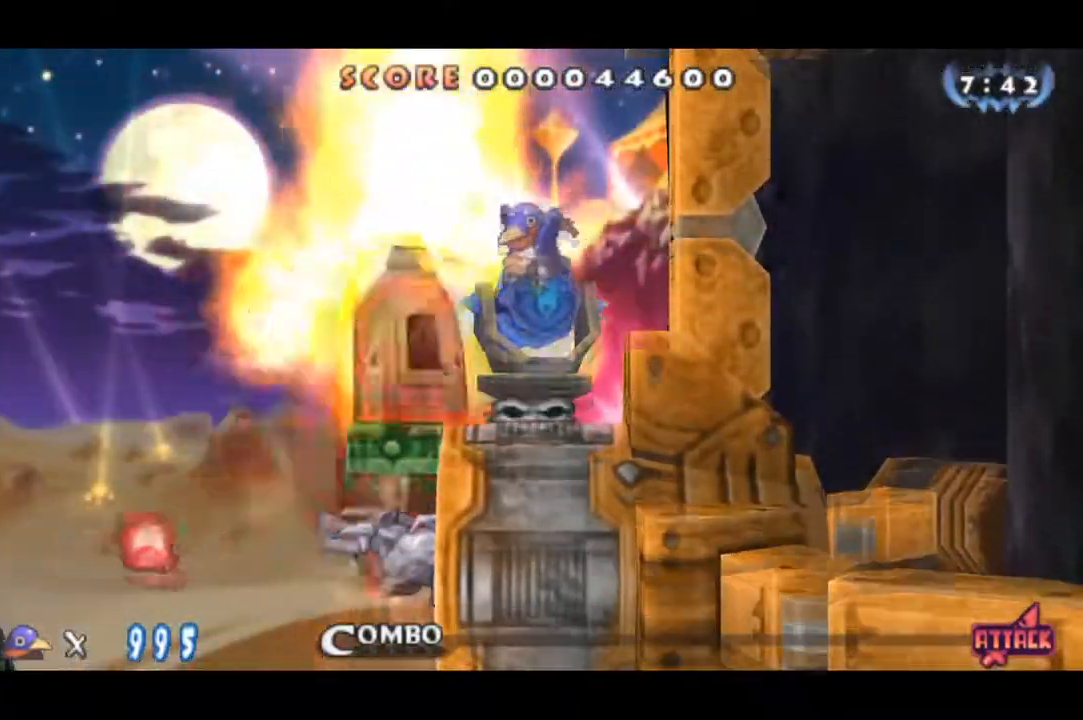
{"buttons": ["CIRCLE", "DPAD_LEFT"], "right_stick": "center", "events": []}
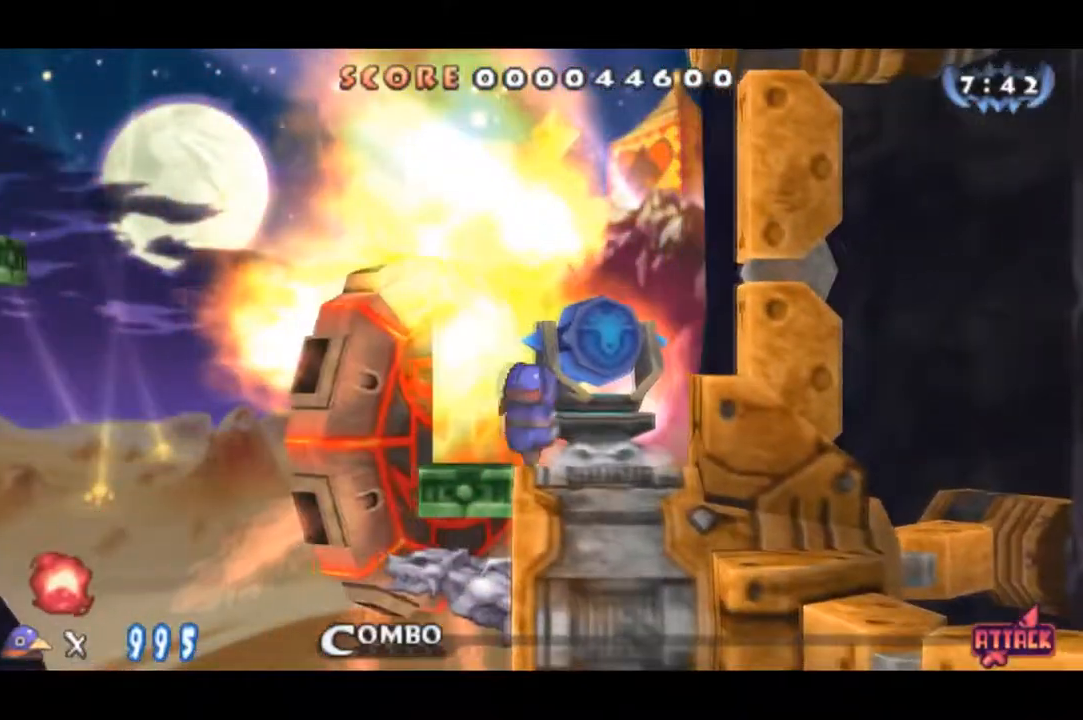
{"buttons": ["DPAD_LEFT"], "right_stick": "center", "events": [[301, "CIRCLE", "up"], [351, "CROSS", "down"], [418, "CROSS", "up"]]}
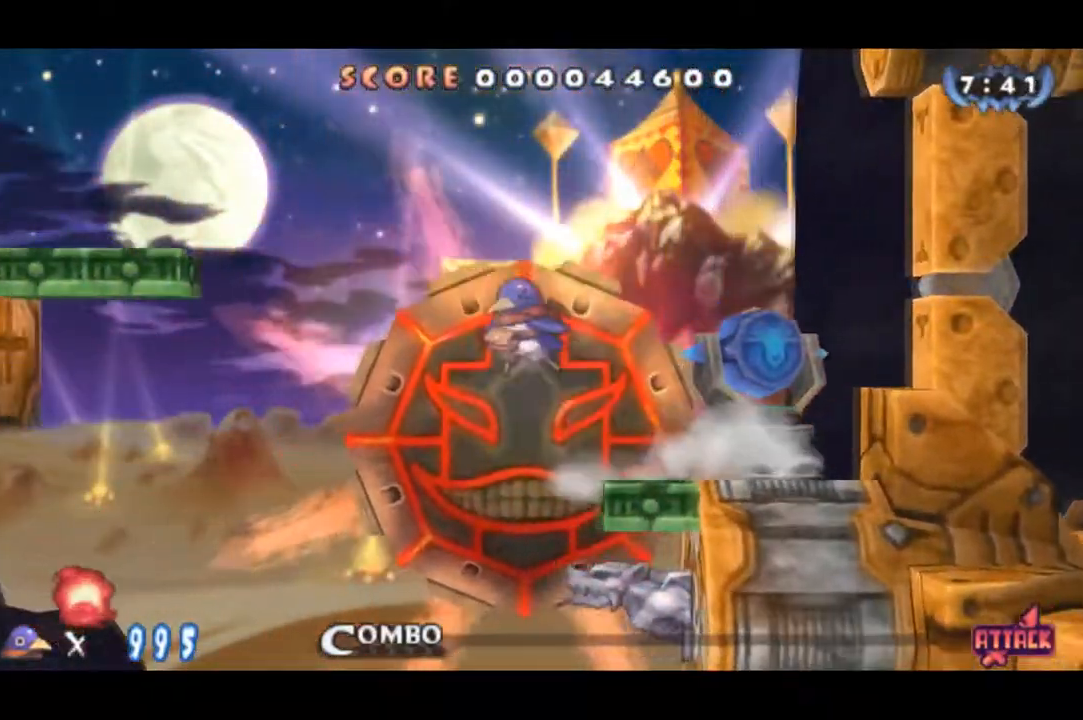
{"buttons": ["DPAD_LEFT"], "right_stick": "center", "events": [[117, "CROSS", "down"], [217, "CROSS", "up"]]}
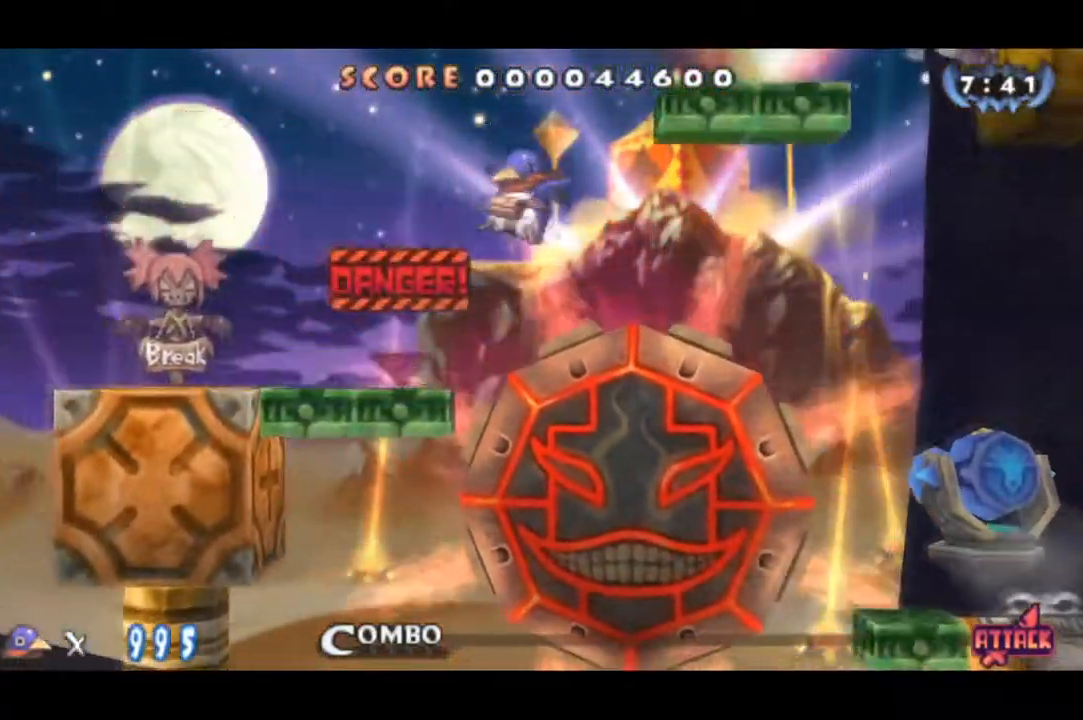
{"buttons": ["DPAD_LEFT"], "right_stick": "center", "events": []}
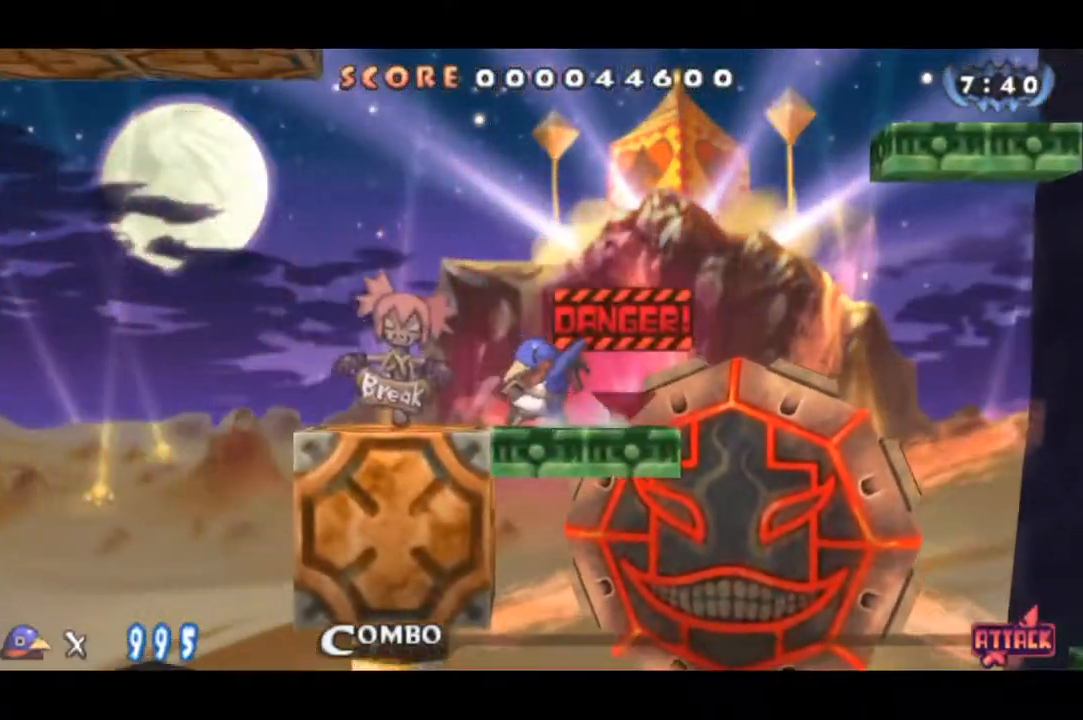
{"buttons": ["CIRCLE", "DPAD_LEFT"], "right_stick": "center", "events": [[167, "CIRCLE", "down"]]}
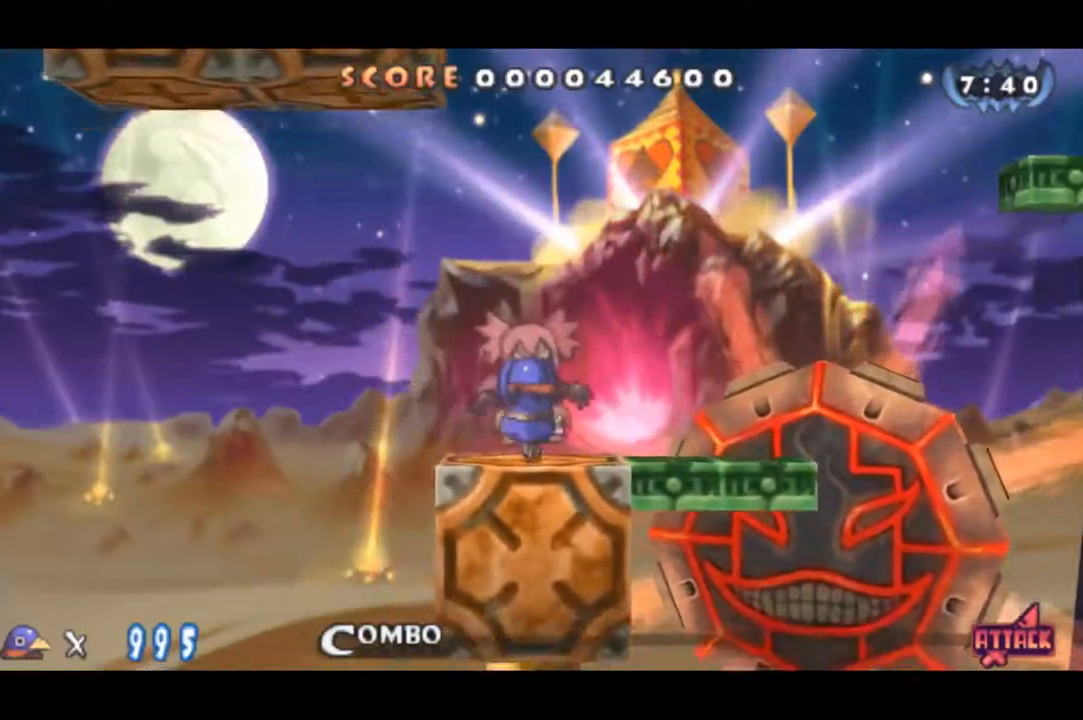
{"buttons": ["CIRCLE", "DPAD_RIGHT"], "right_stick": "center", "events": [[117, "DPAD_LEFT", "up"], [167, "DPAD_RIGHT", "down"]]}
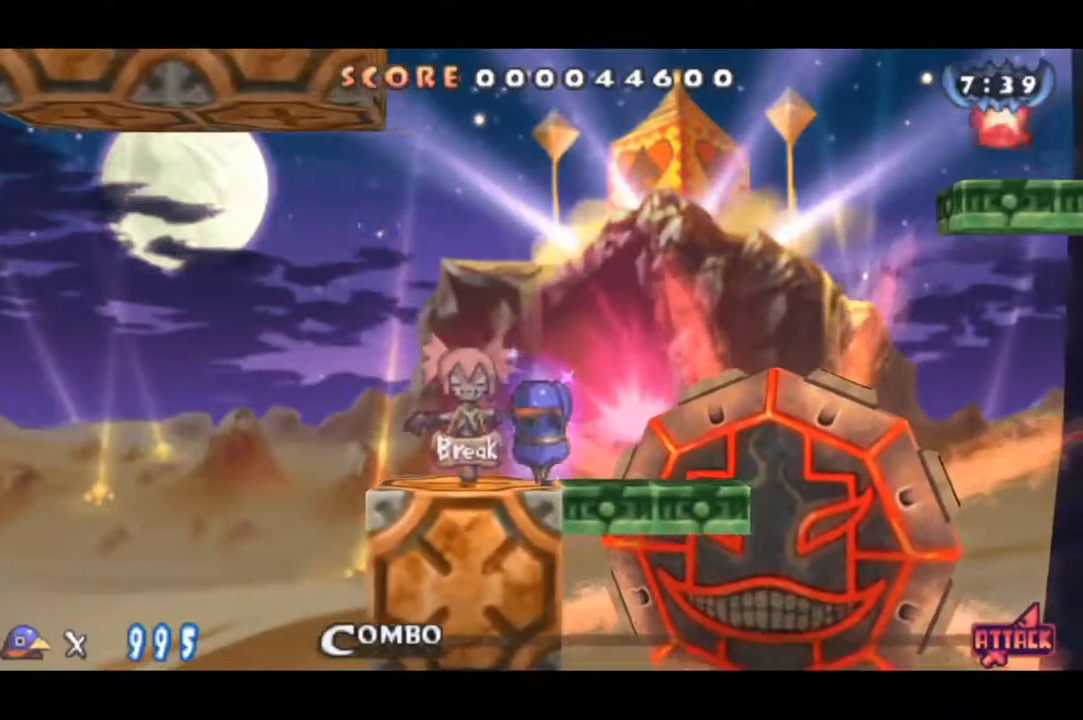
{"buttons": ["CROSS", "DPAD_RIGHT"], "right_stick": "center", "events": [[33, "CIRCLE", "up"], [300, "CROSS", "down"], [367, "CROSS", "up"], [500, "CROSS", "down"]]}